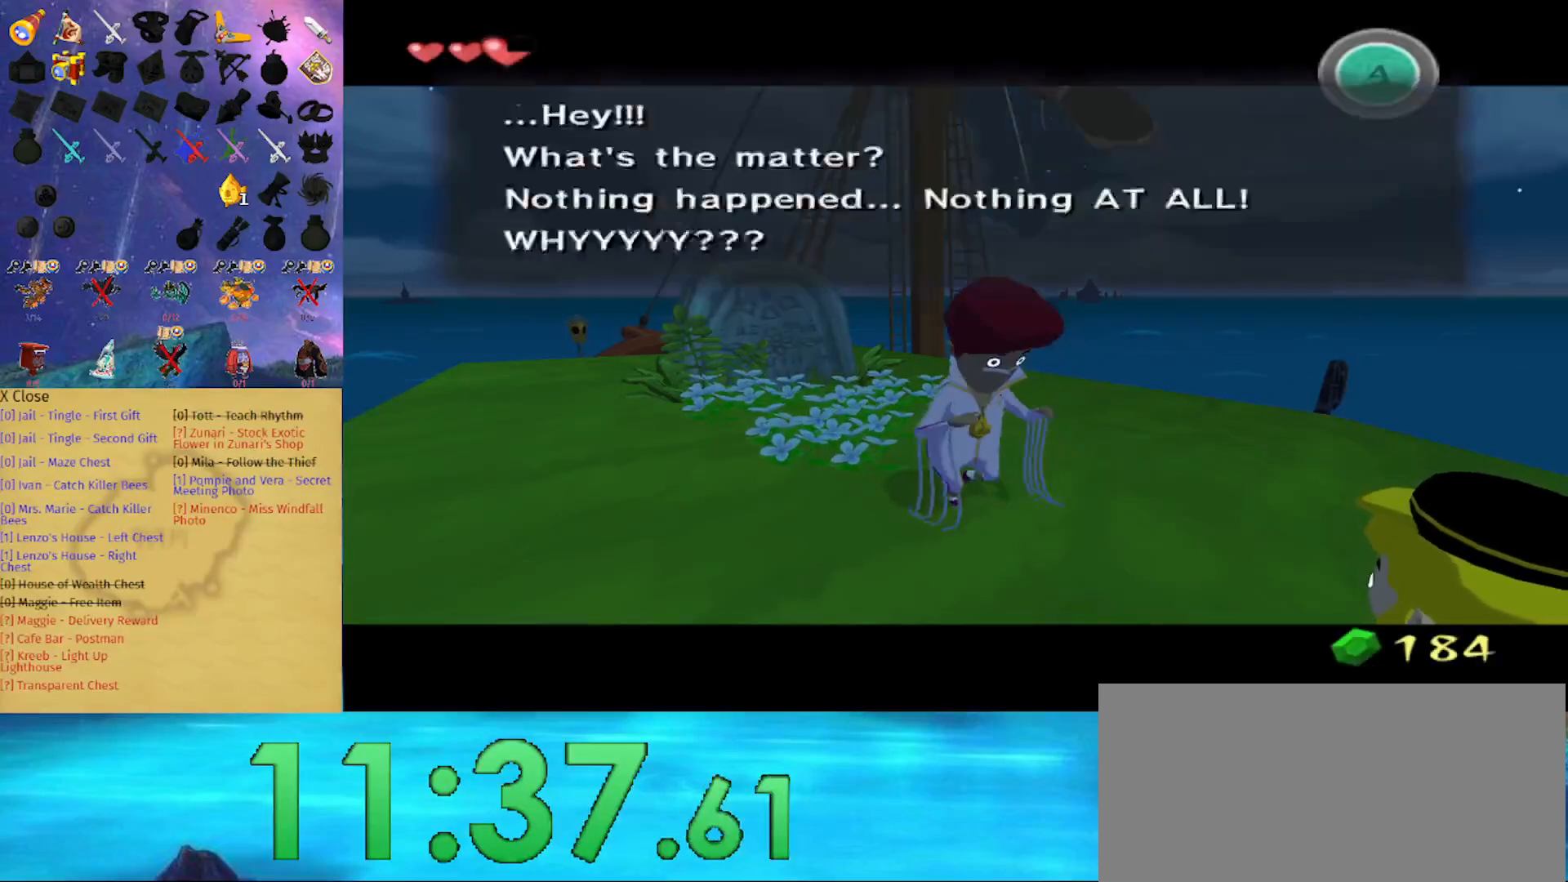
Gameplay with a controller (Nintendo layout); each line is a JSON object with the inputs held at the frame after it. "events" lists button and stick changes between this image and that frame as [ms after this image, input, new state], when the widget could be followed in between. Not read: L3 R3.
{"buttons": [], "left_stick": "center", "right_stick": "left", "events": [[167, "B", "up"], [300, "right_stick", "left"]]}
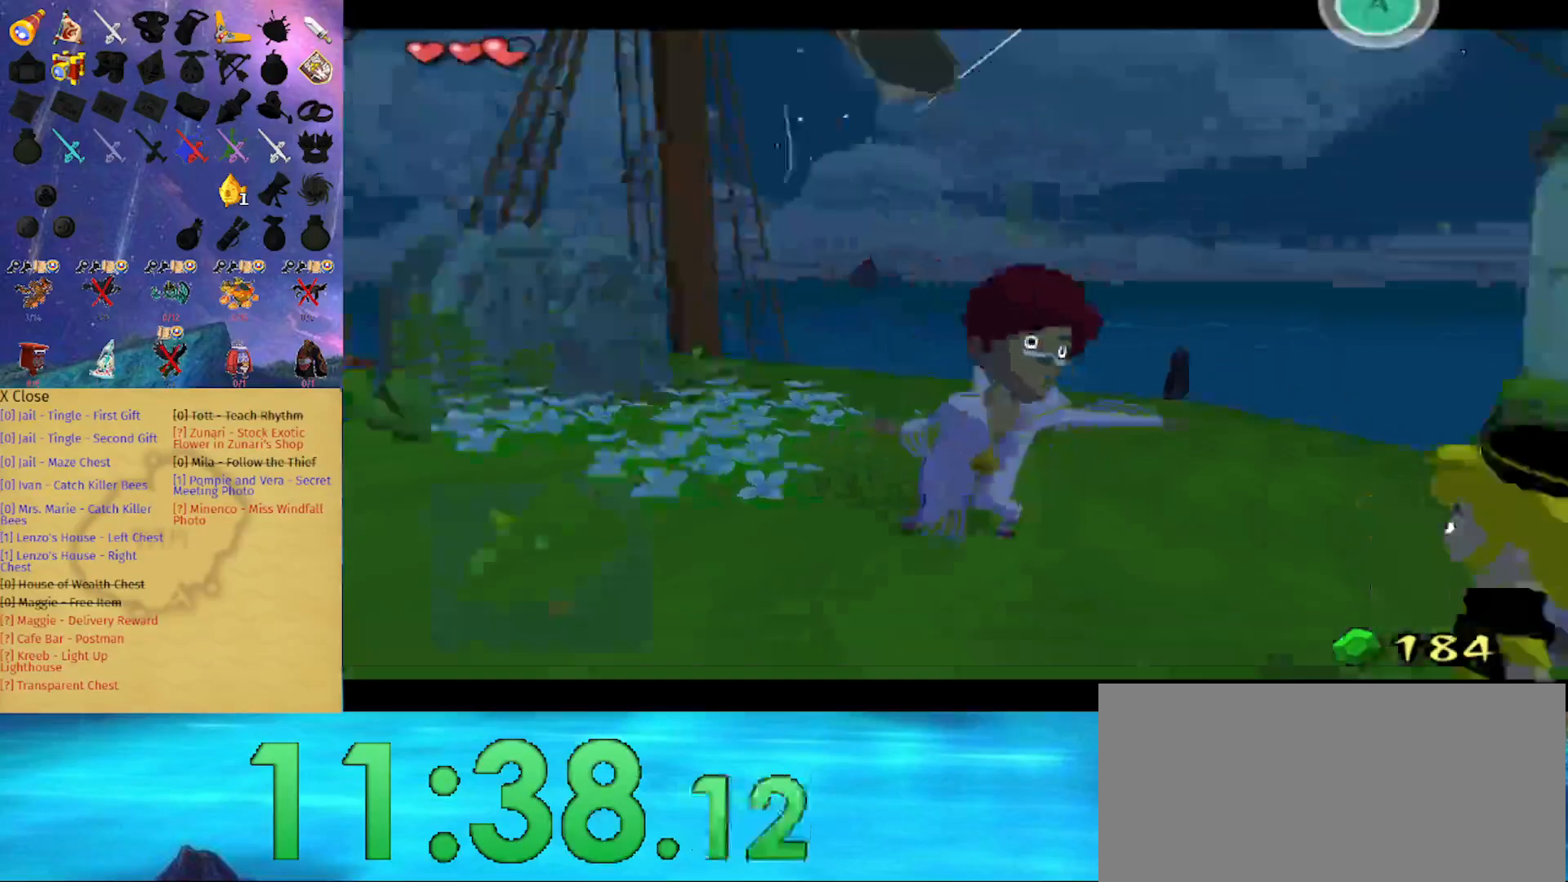
{"buttons": ["A"], "left_stick": "up-right", "right_stick": "center", "events": [[167, "left_stick", "right"], [300, "left_stick", "up-right"], [333, "right_stick", "center"], [400, "A", "down"]]}
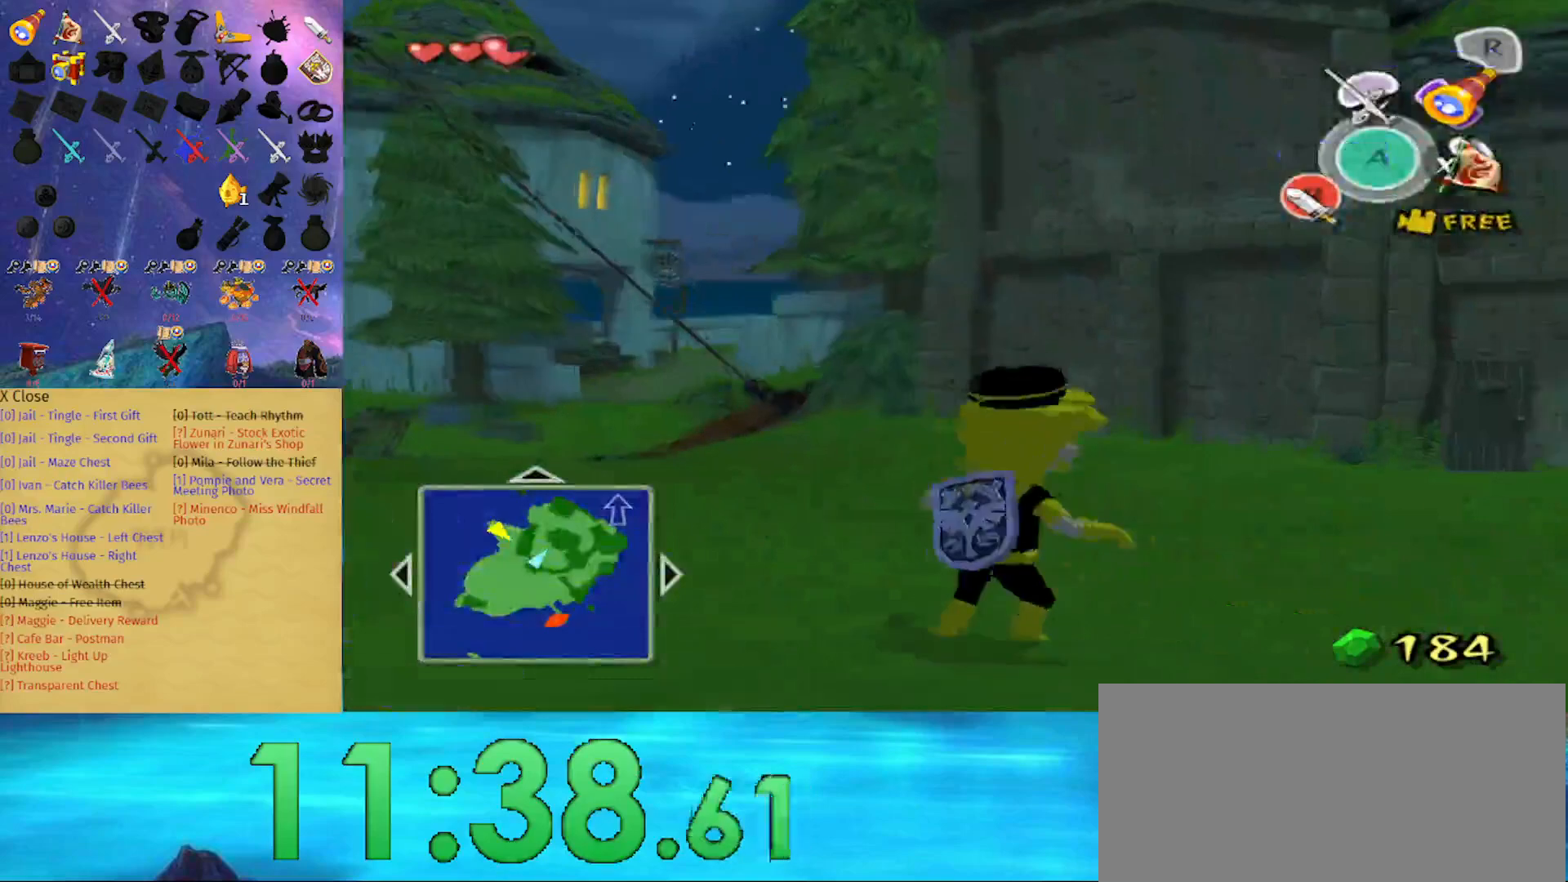
{"buttons": ["A"], "left_stick": "up", "right_stick": "center", "events": [[33, "A", "up"], [133, "left_stick", "up"], [133, "right_stick", "left"], [267, "right_stick", "center"], [433, "A", "down"]]}
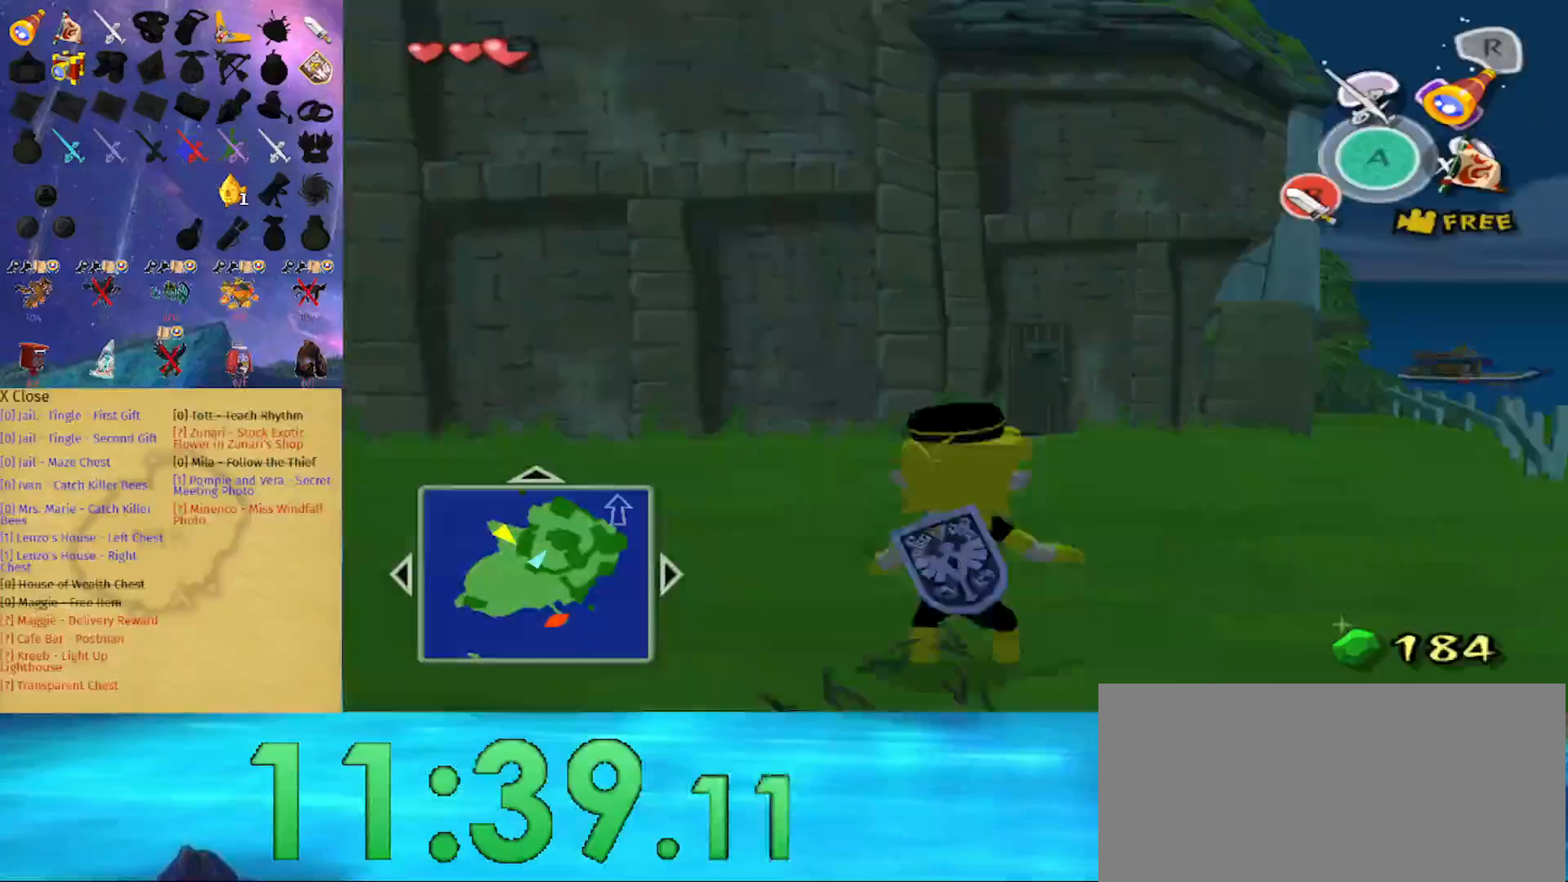
{"buttons": ["A"], "left_stick": "up", "right_stick": "center", "events": [[167, "A", "up"], [467, "A", "down"]]}
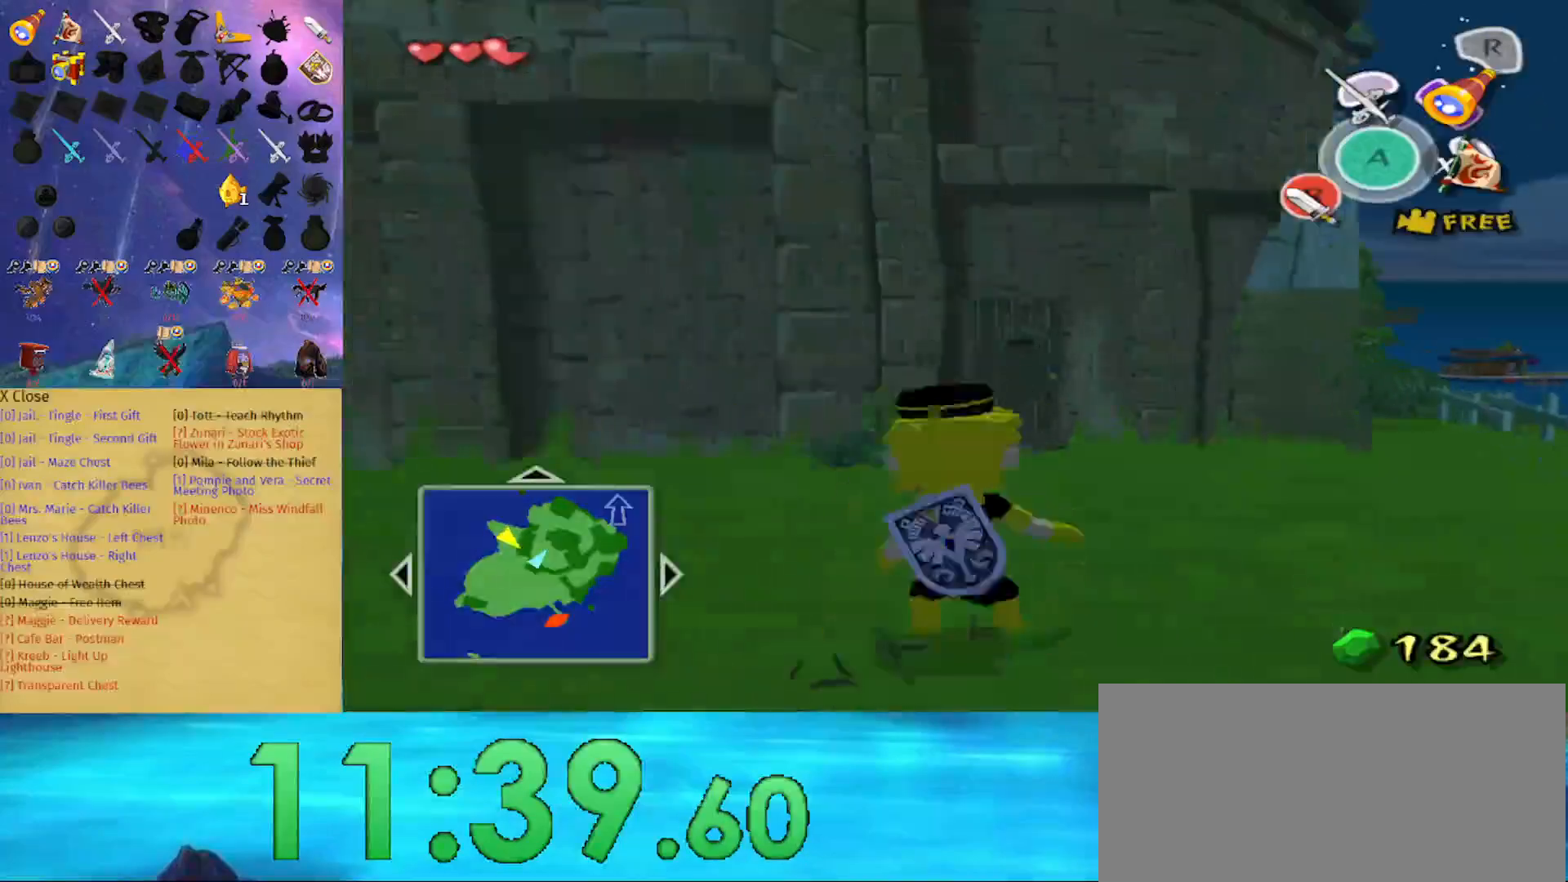
{"buttons": [], "left_stick": "up", "right_stick": "down", "events": [[200, "A", "up"], [500, "right_stick", "down"]]}
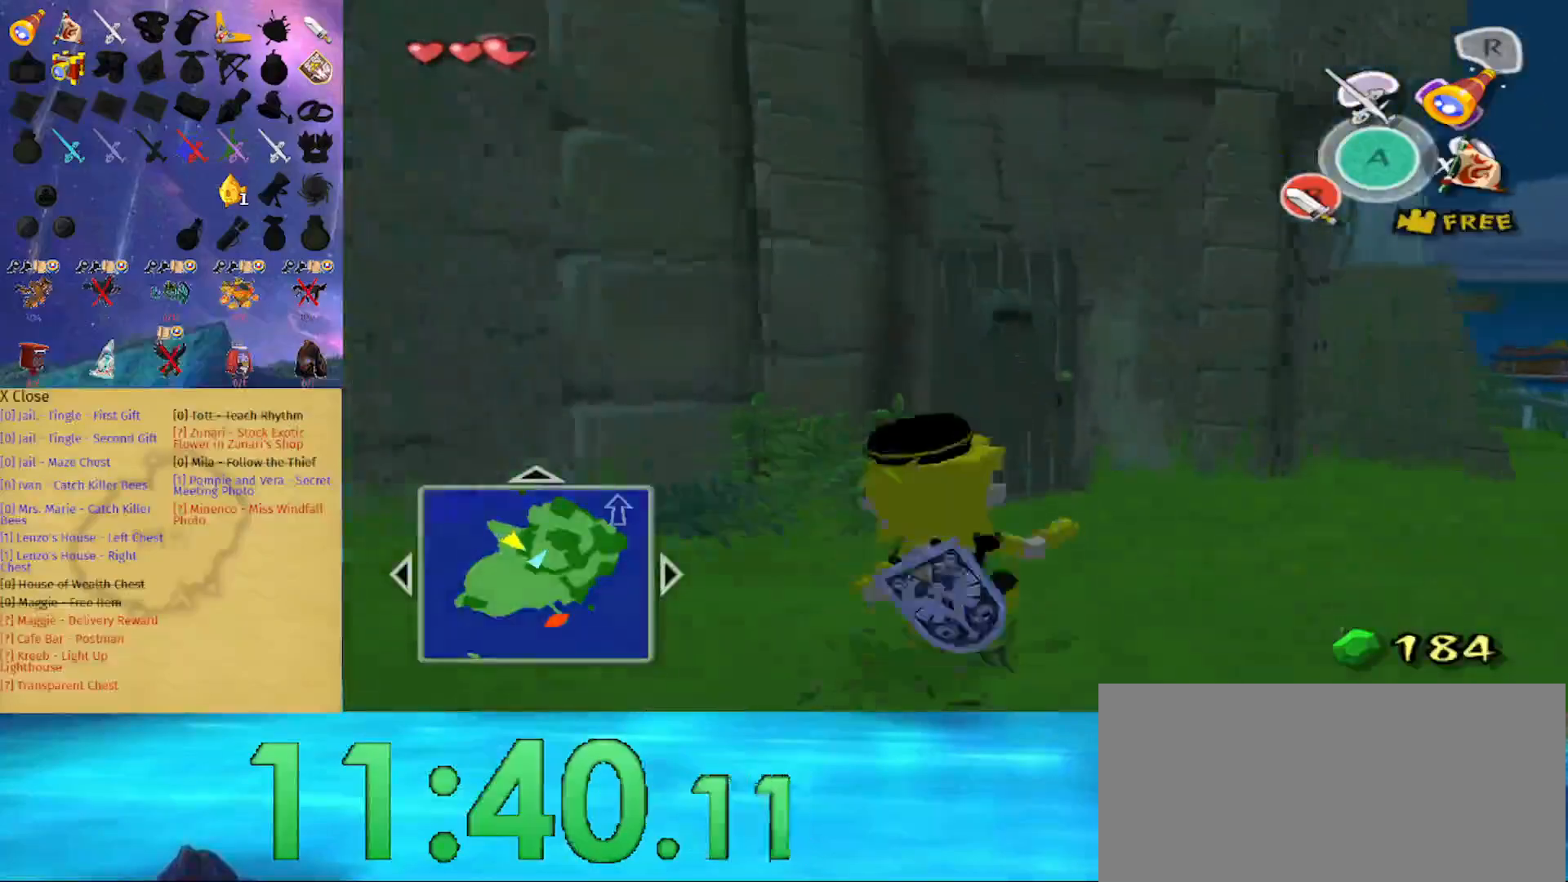
{"buttons": [], "left_stick": "up", "right_stick": "center", "events": [[200, "right_stick", "center"]]}
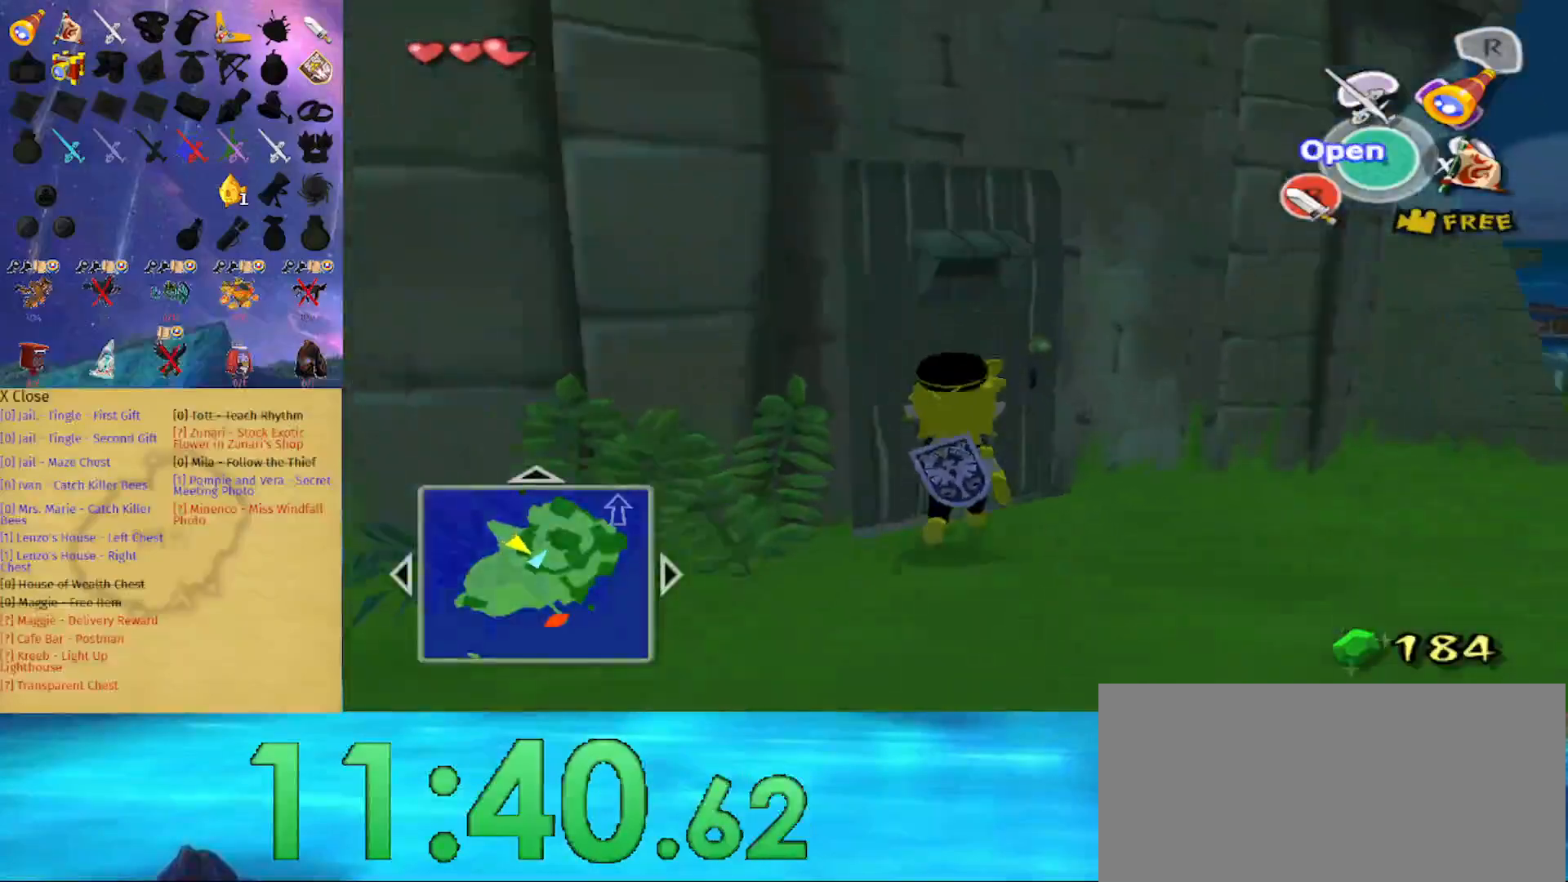
{"buttons": [], "left_stick": "center", "right_stick": "center", "events": [[67, "left_stick", "center"], [100, "A", "down"], [233, "A", "up"]]}
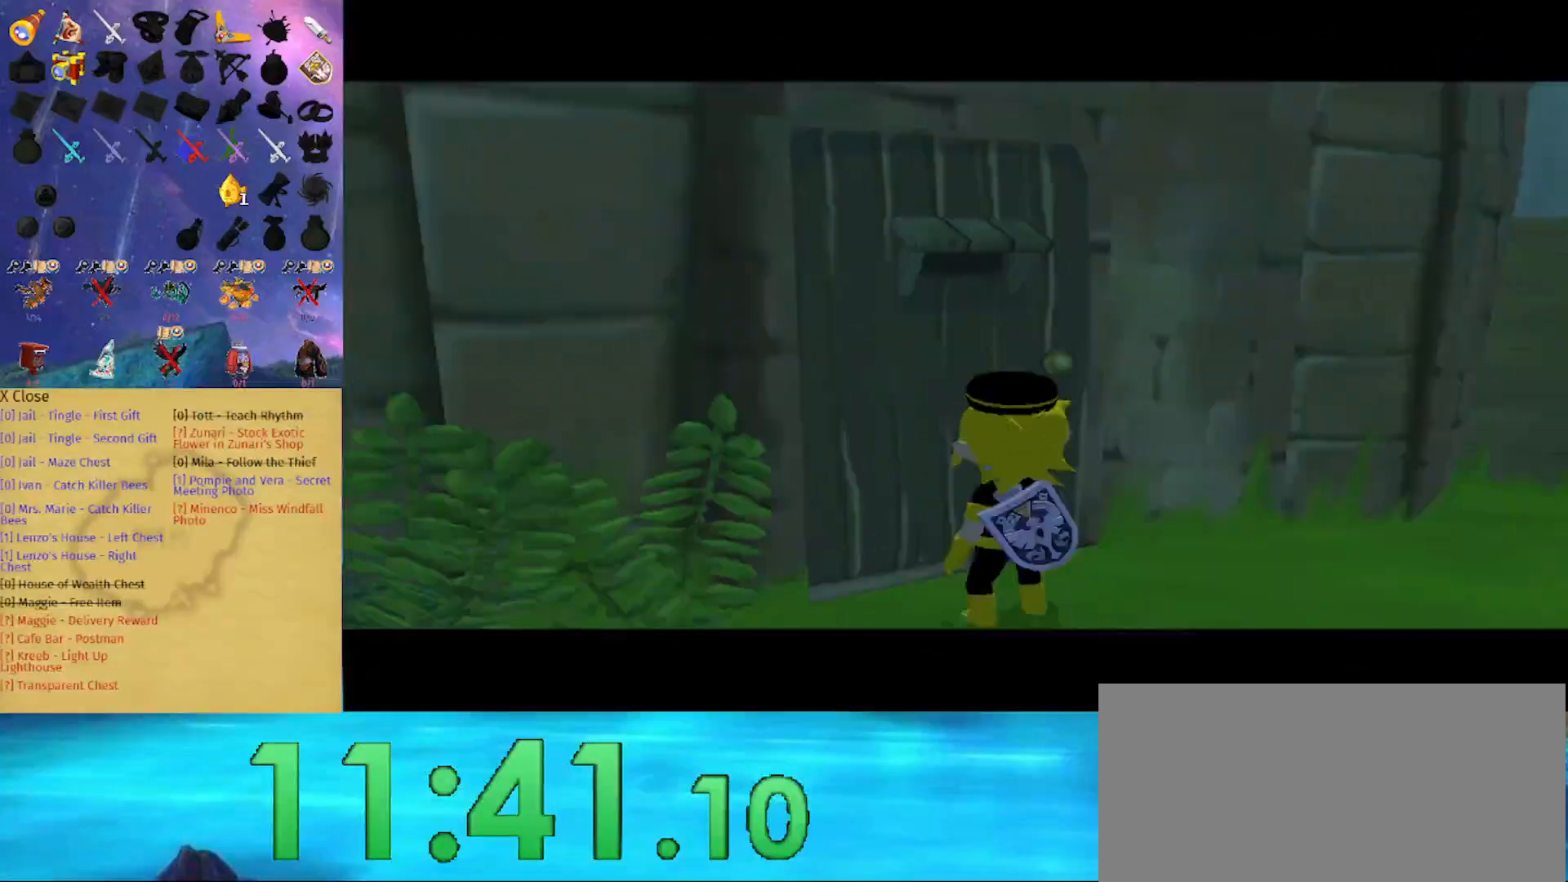
{"buttons": [], "left_stick": "center", "right_stick": "center", "events": []}
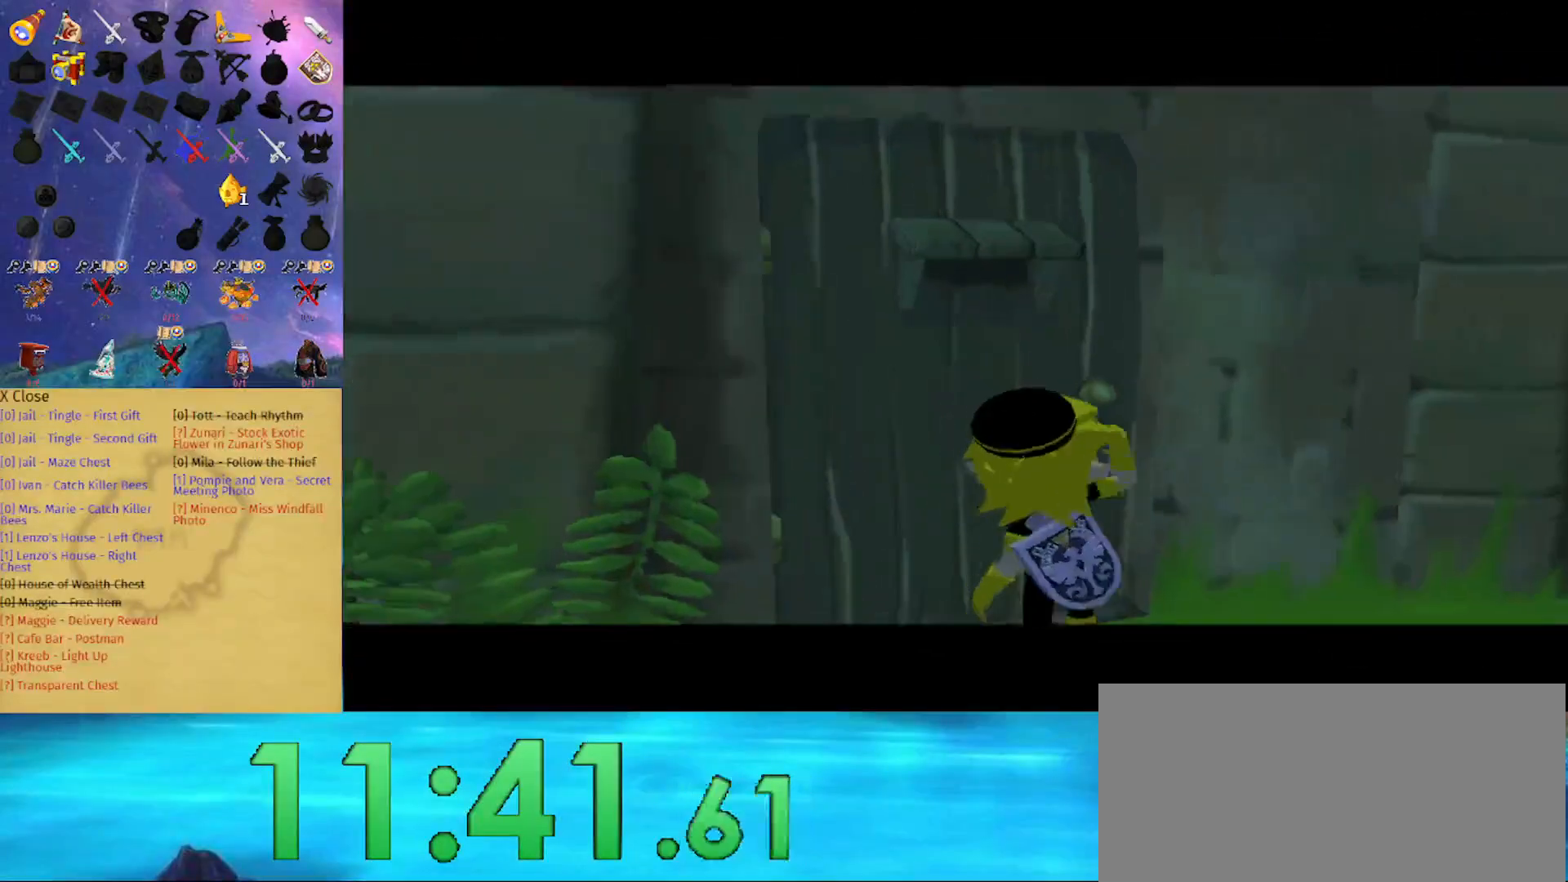
{"buttons": [], "left_stick": "center", "right_stick": "center", "events": []}
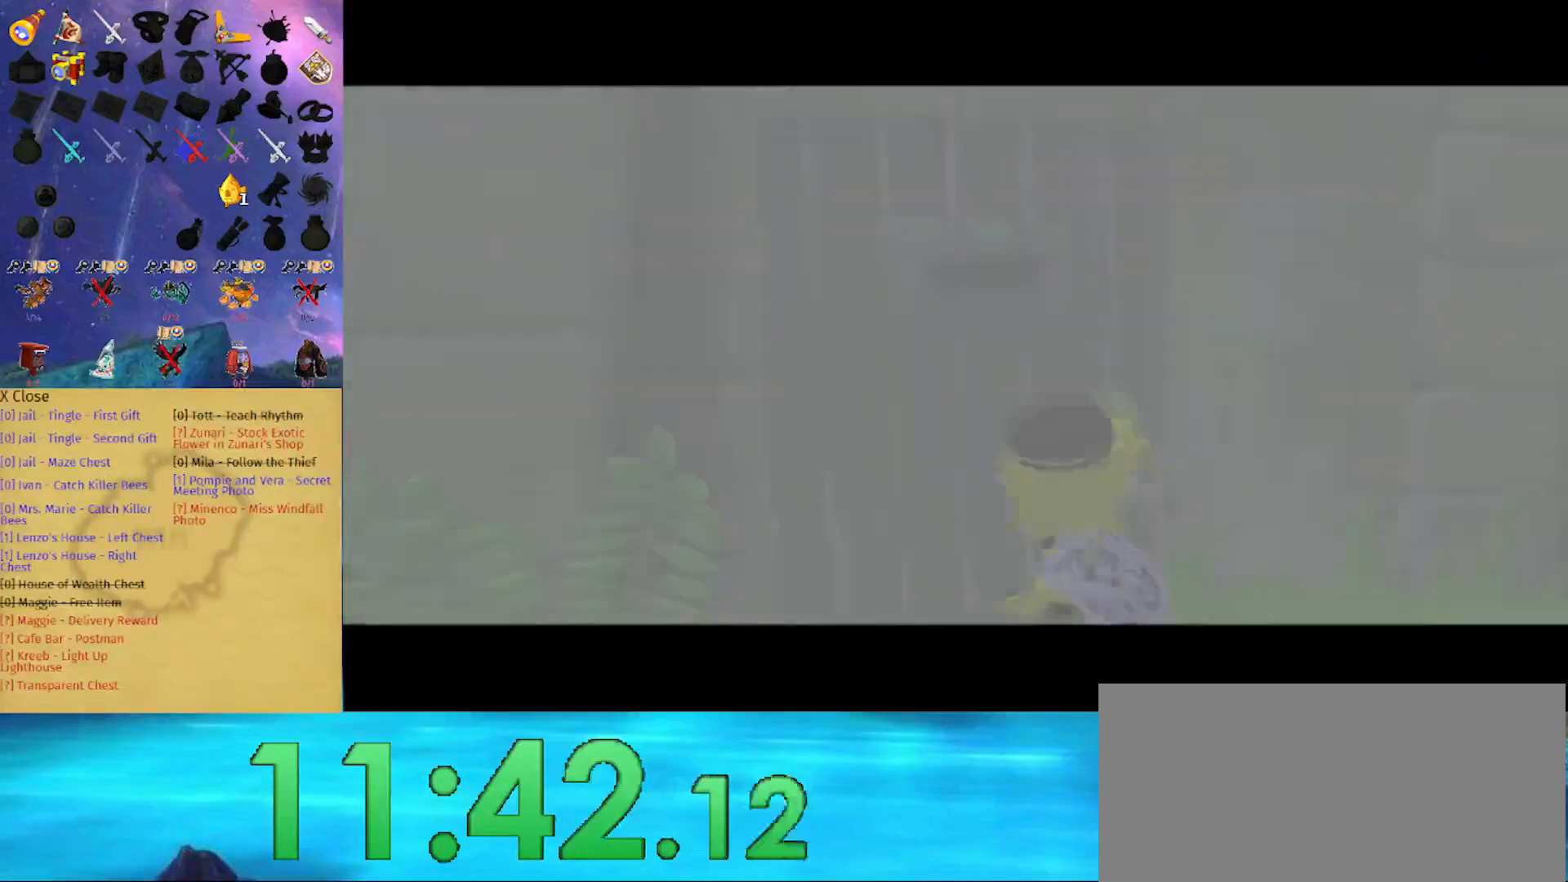
{"buttons": [], "left_stick": "center", "right_stick": "center", "events": []}
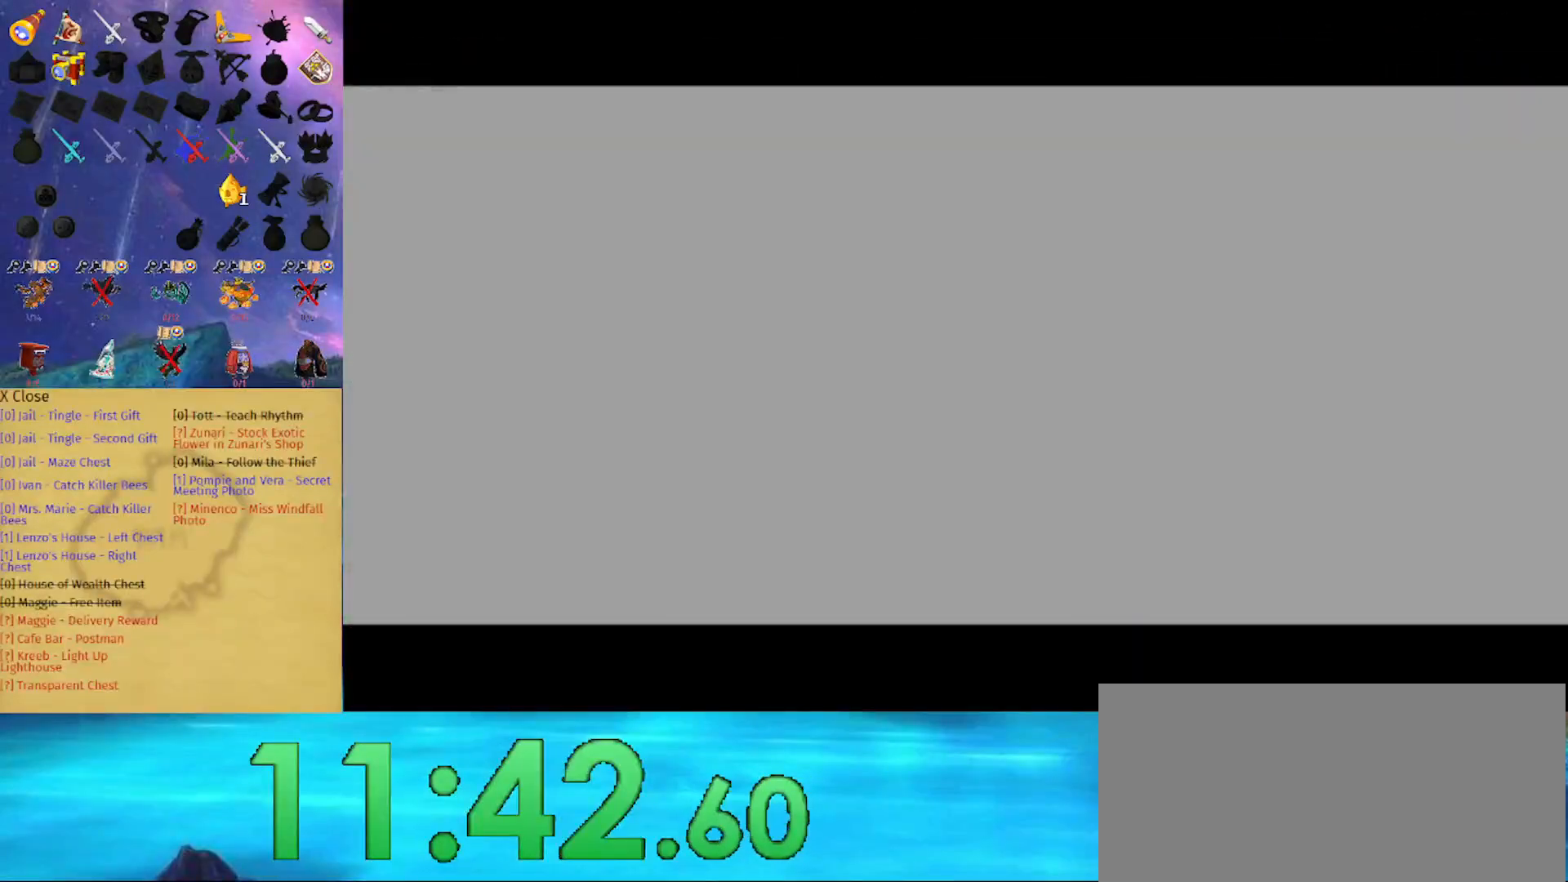
{"buttons": [], "left_stick": "center", "right_stick": "center", "events": []}
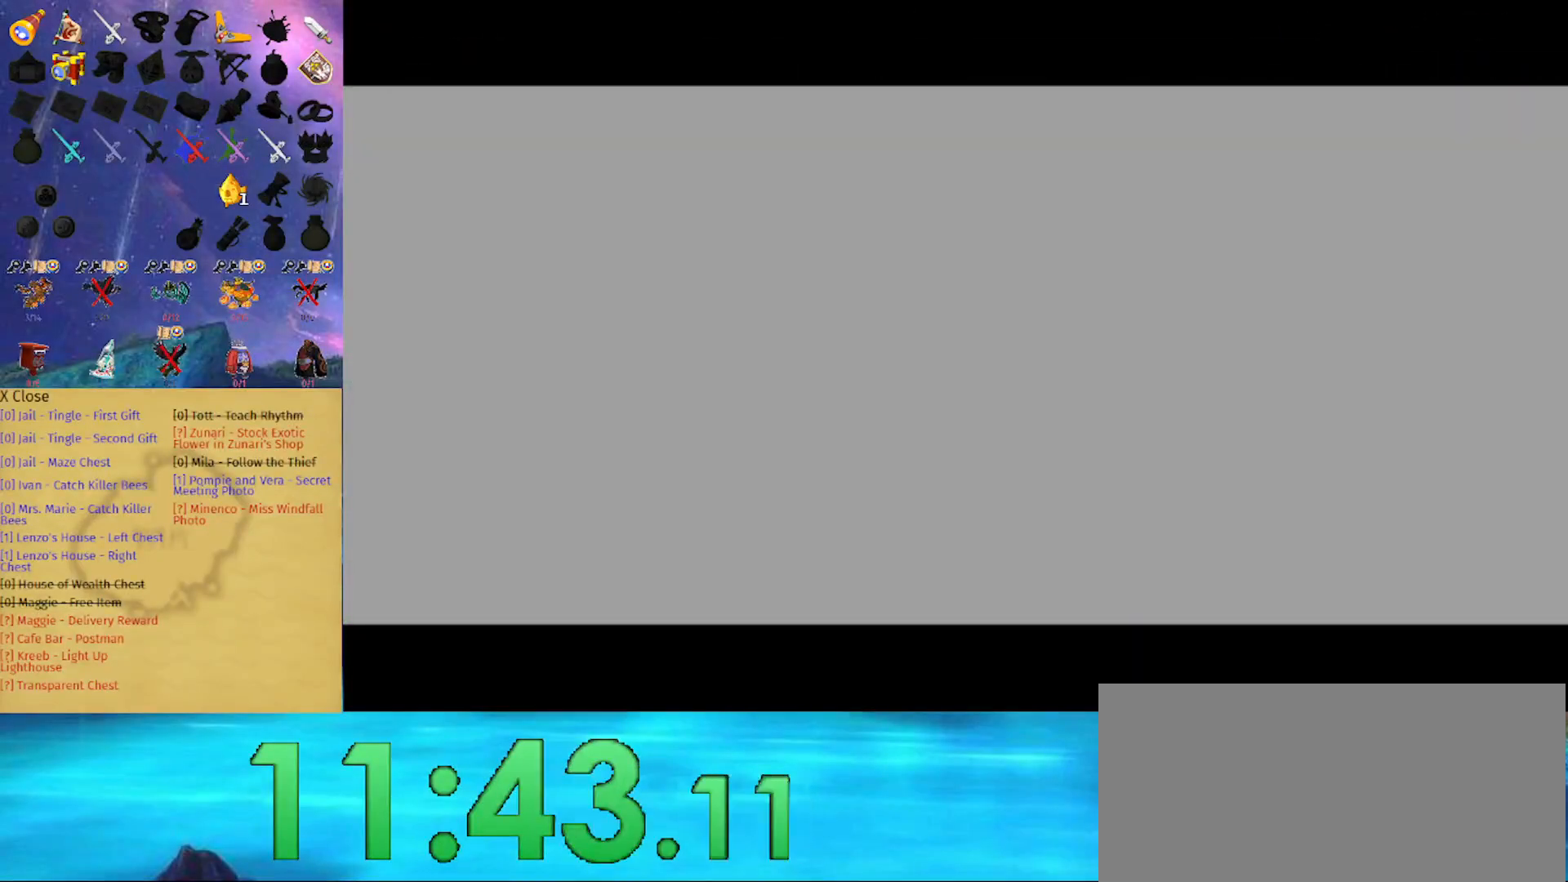
{"buttons": [], "left_stick": "center", "right_stick": "center", "events": []}
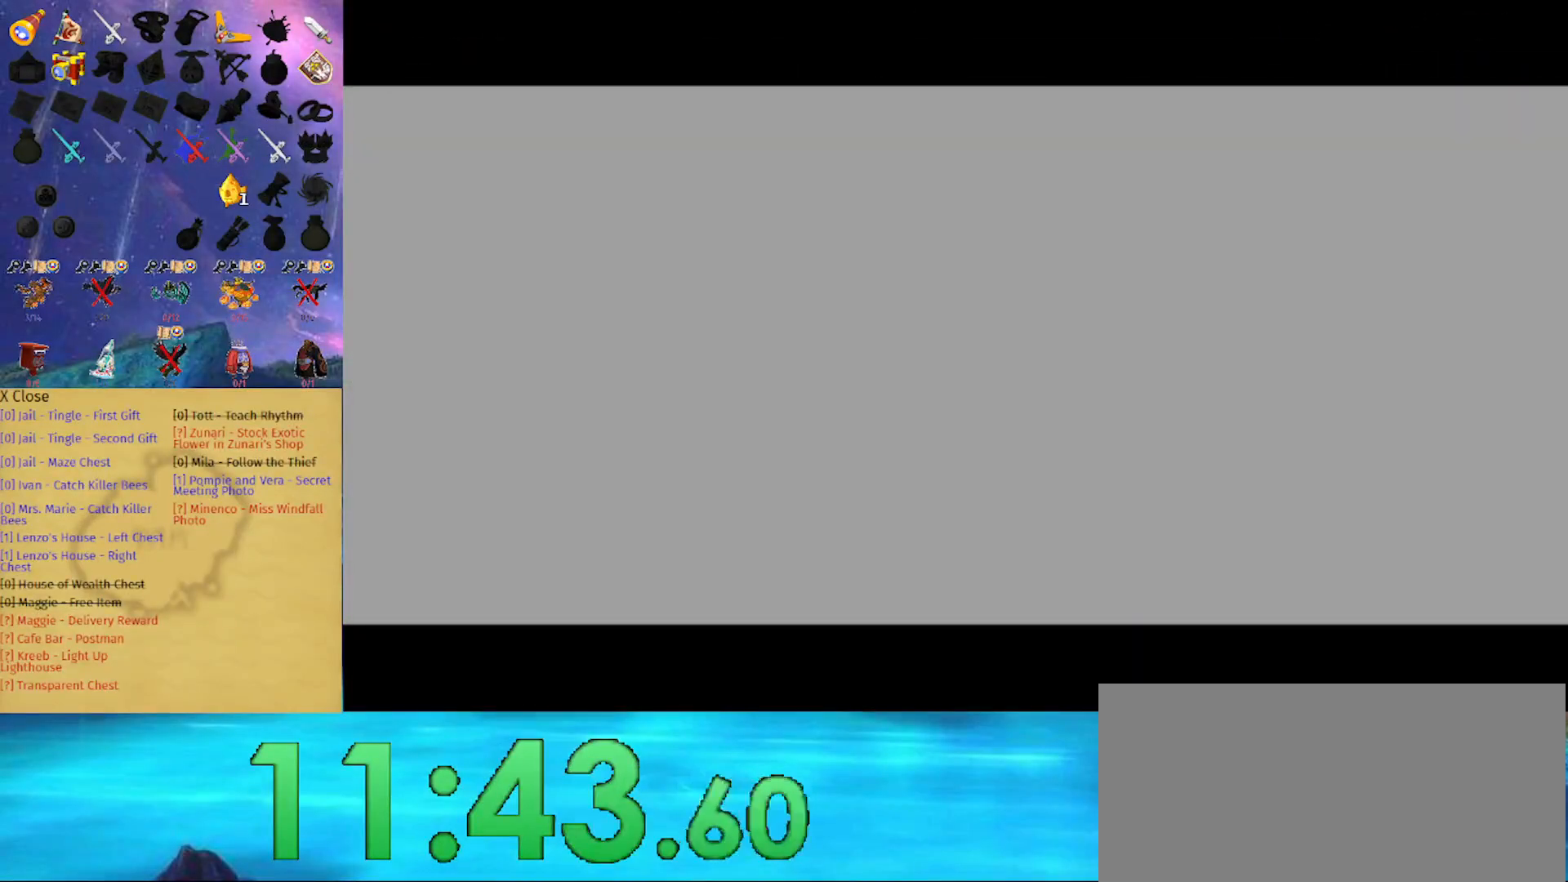
{"buttons": [], "left_stick": "center", "right_stick": "center", "events": []}
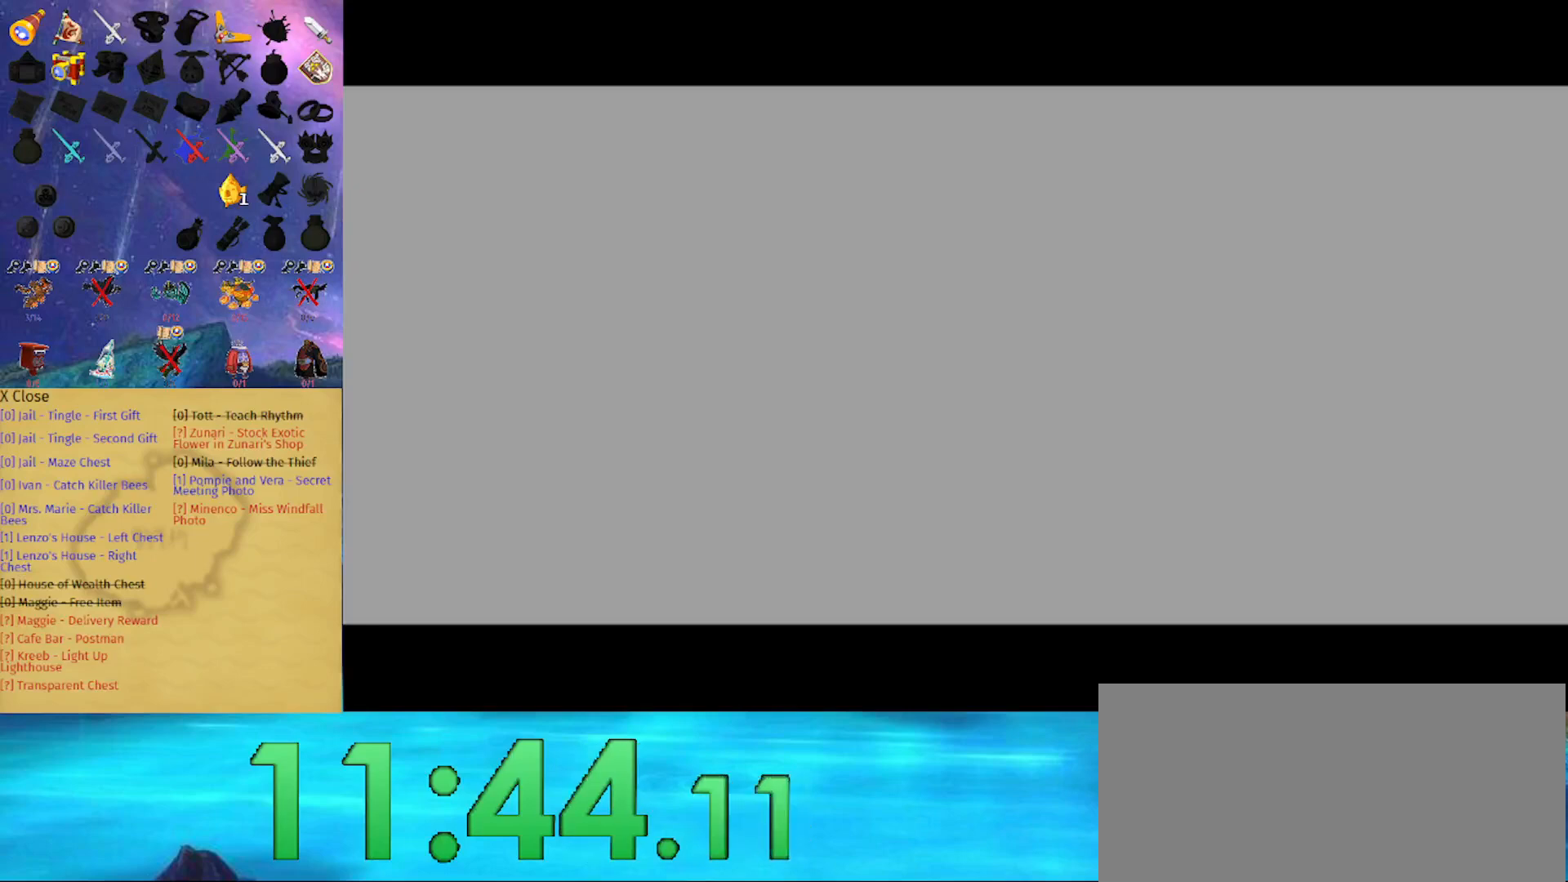
{"buttons": [], "left_stick": "center", "right_stick": "center", "events": []}
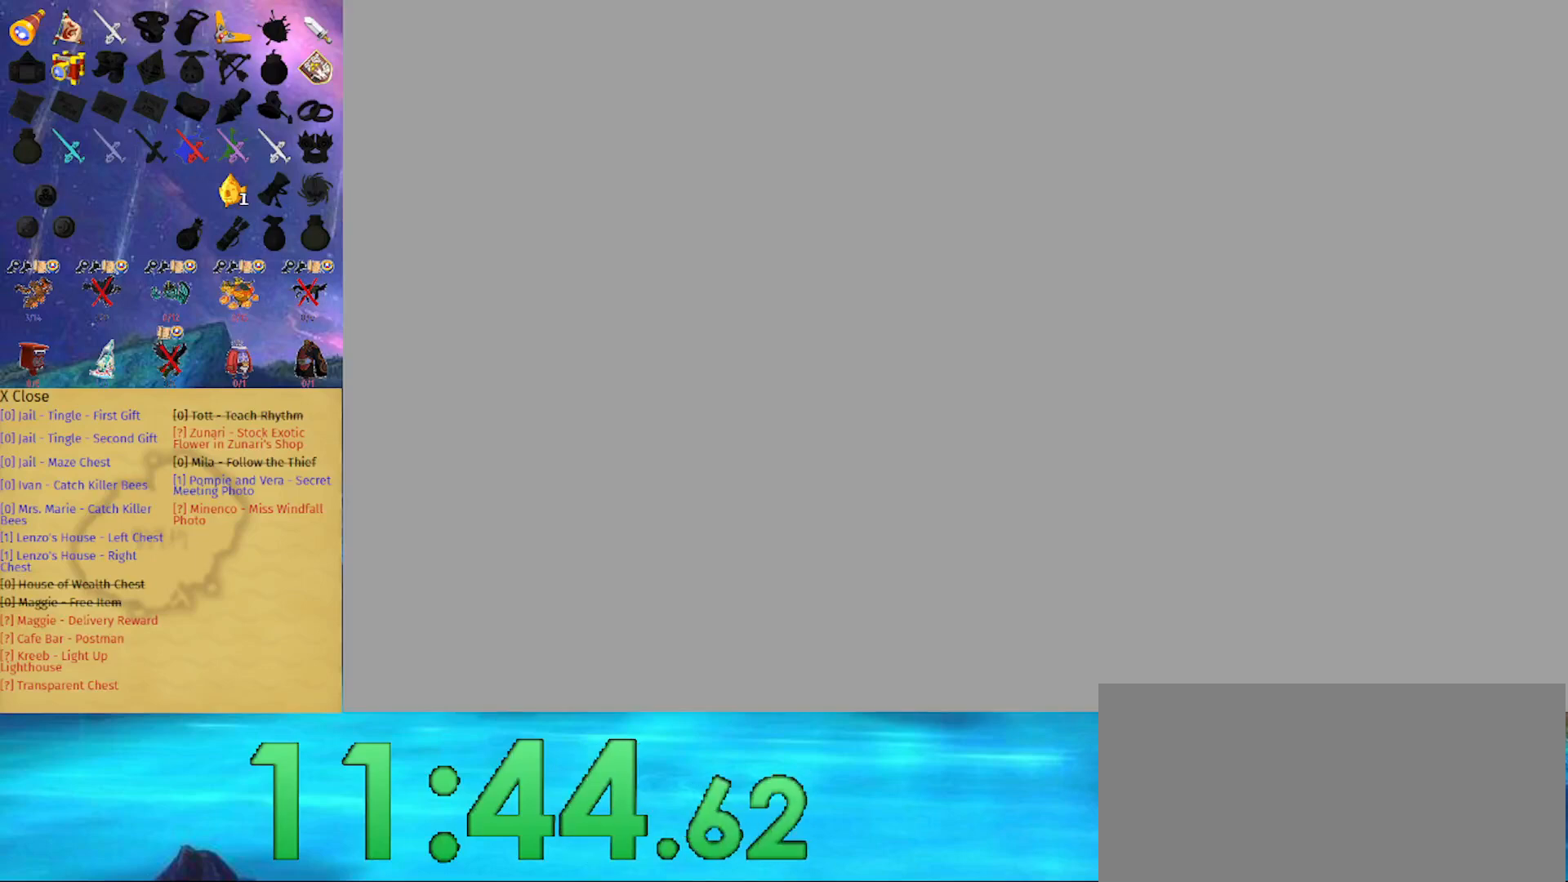
{"buttons": [], "left_stick": "center", "right_stick": "center", "events": []}
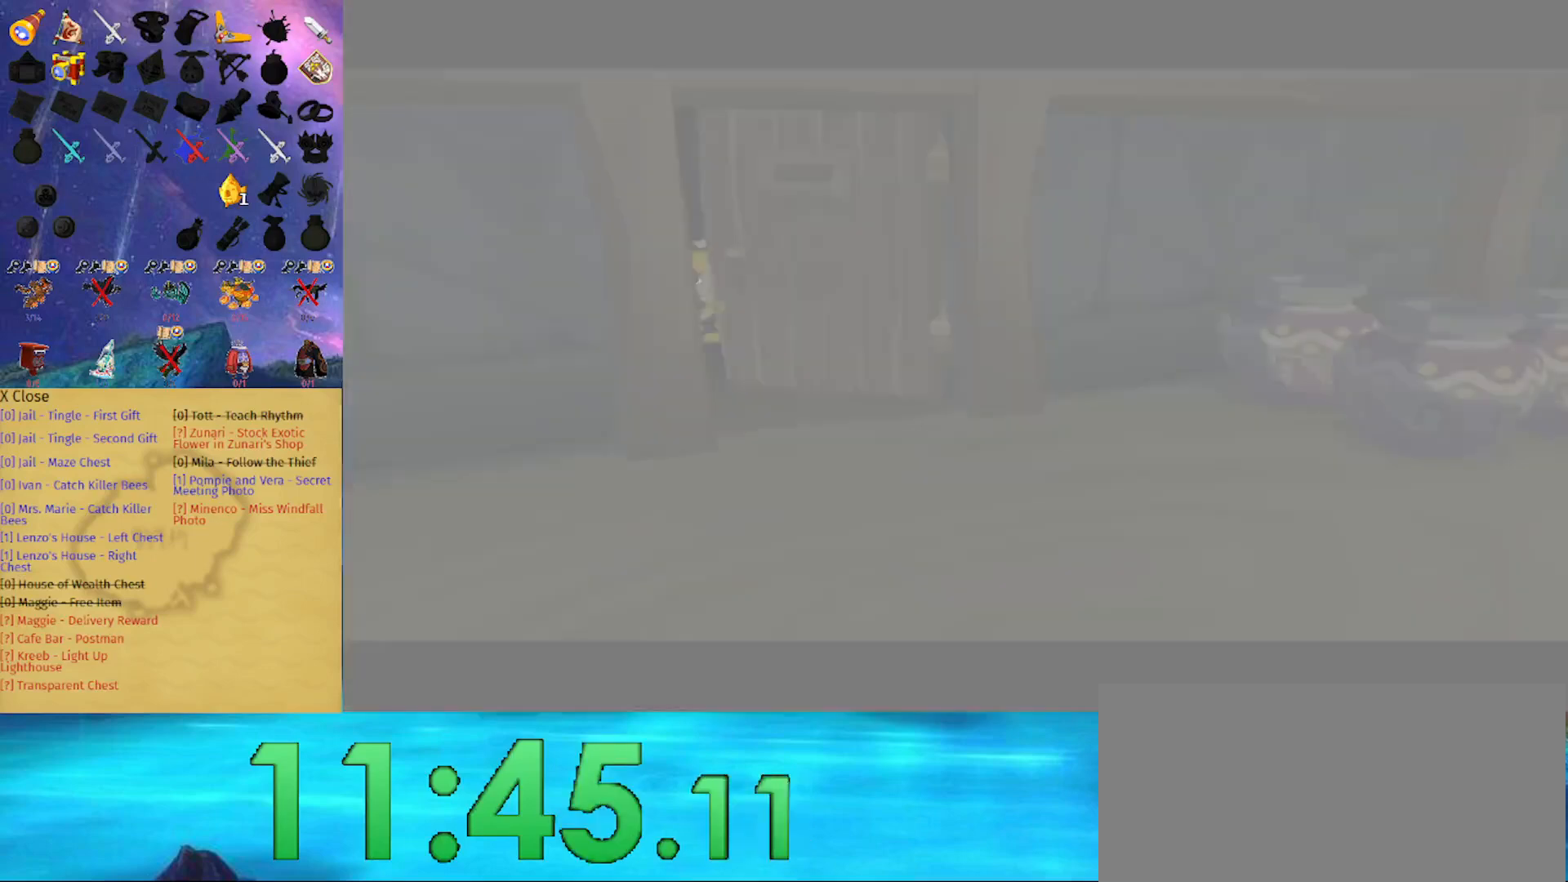
{"buttons": ["L1"], "left_stick": "center", "right_stick": "center", "events": [[300, "L1", "down"]]}